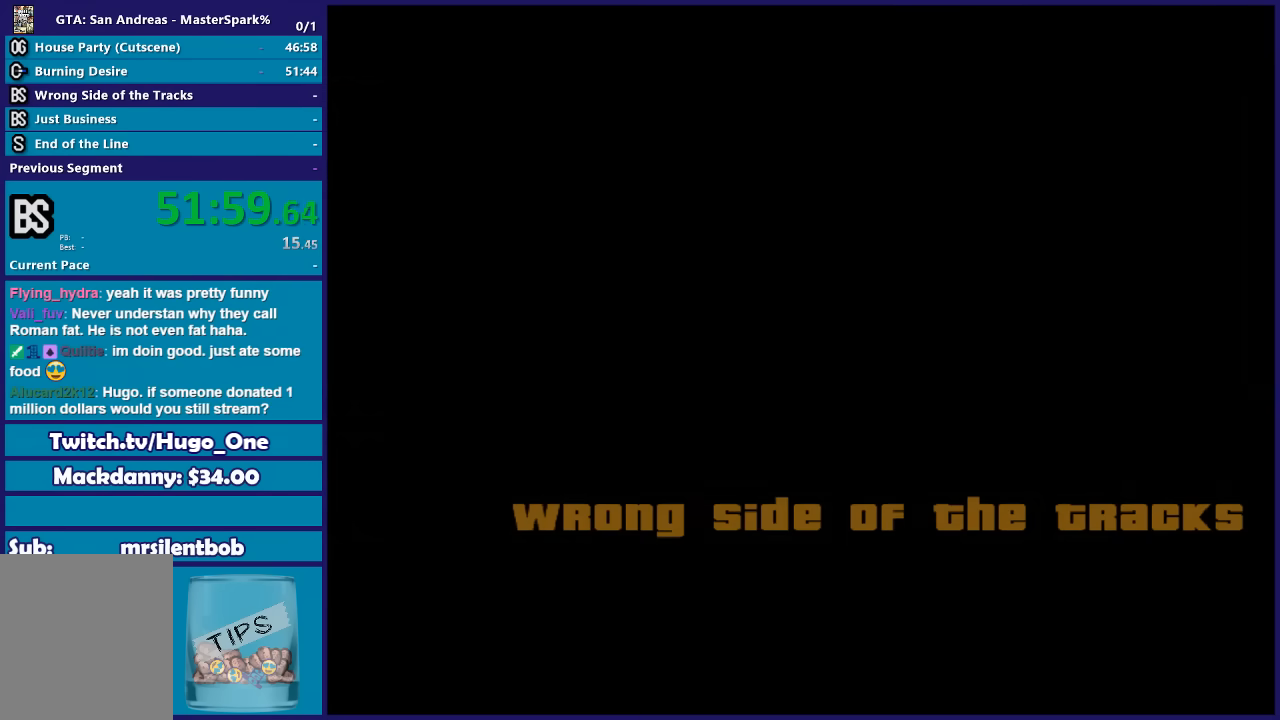
Gameplay with a controller (Xbox layout); each line is a JSON object with the inputs held at the frame after it. "button_events" lists button changes between this image and that frame as [ms after this image, input, new state], when the widget could be followed in between (sticks are given only as held states). This document gives stick clicks only as held states, not as events.
{"buttons": ["A"], "left_stick": "center", "right_stick": "center", "button_events": [[33, "A", "up"], [133, "A", "down"], [233, "A", "up"], [334, "A", "down"], [400, "A", "up"], [500, "A", "down"]]}
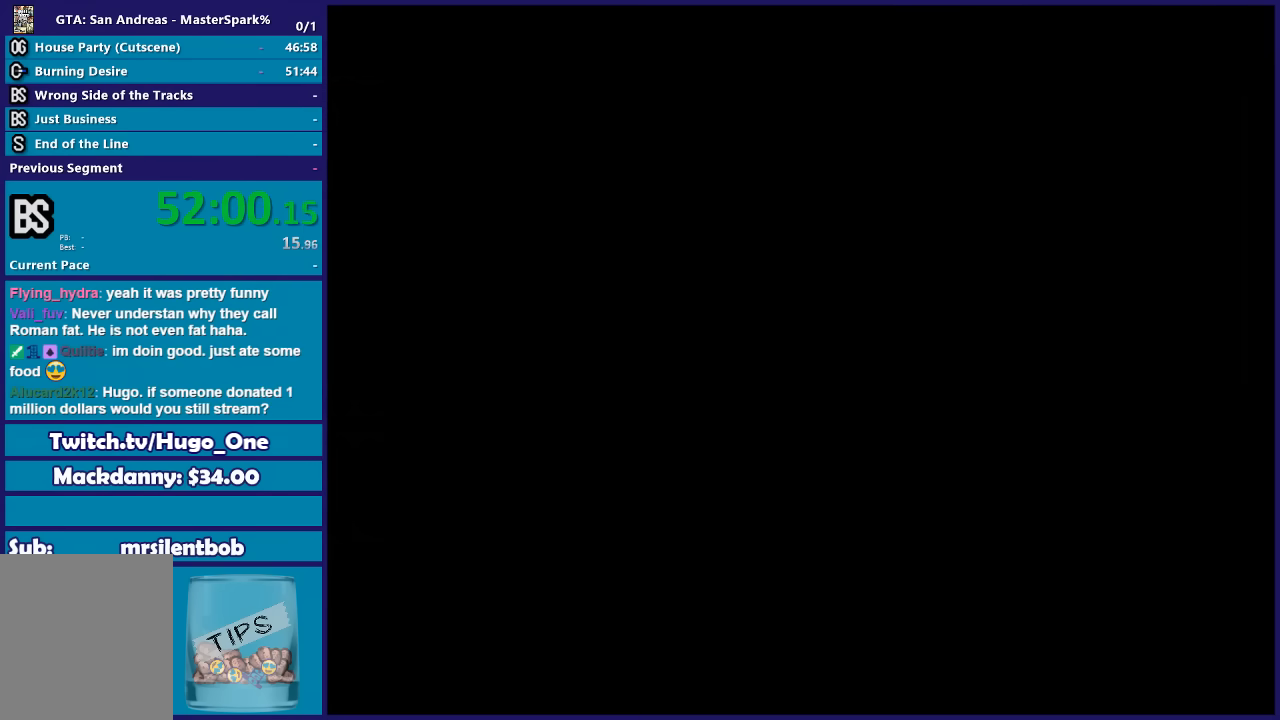
{"buttons": ["A"], "left_stick": "center", "right_stick": "center", "button_events": [[134, "A", "up"], [201, "A", "down"], [334, "A", "up"], [401, "A", "down"]]}
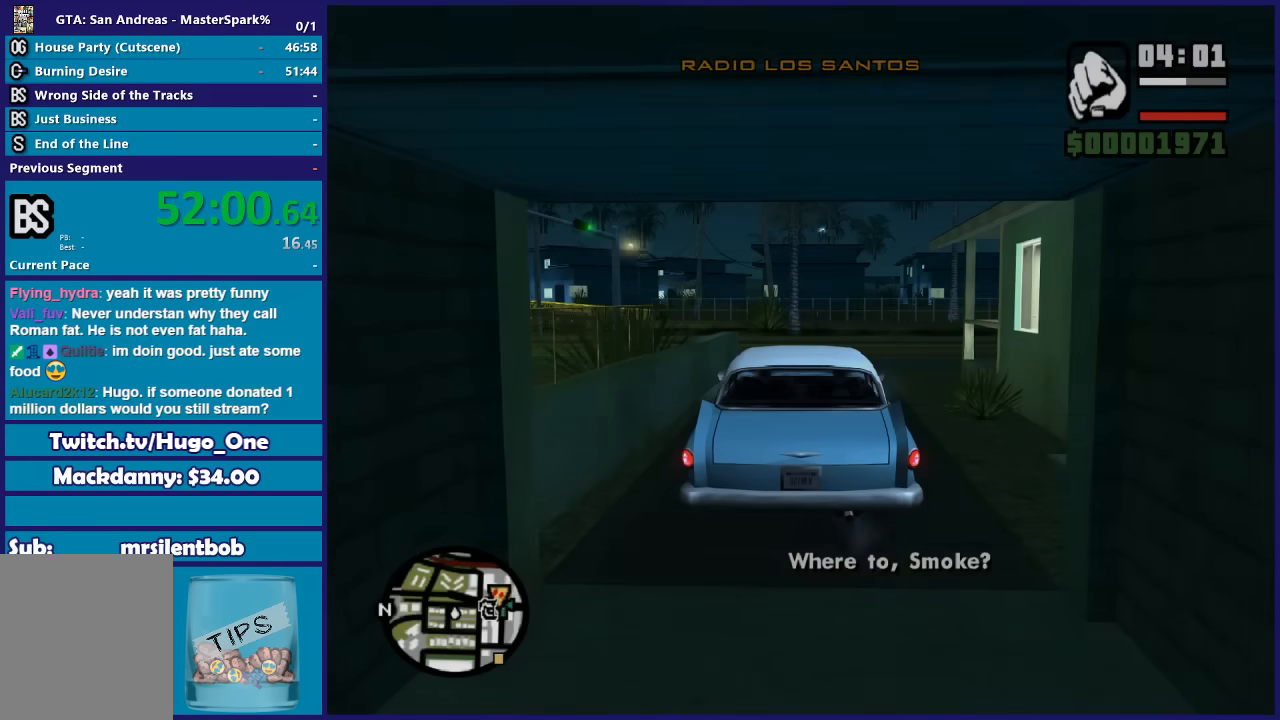
{"buttons": ["R2"], "left_stick": "center", "right_stick": "center", "button_events": [[33, "A", "up"], [100, "A", "down"], [200, "A", "up"], [300, "R2", "down"]]}
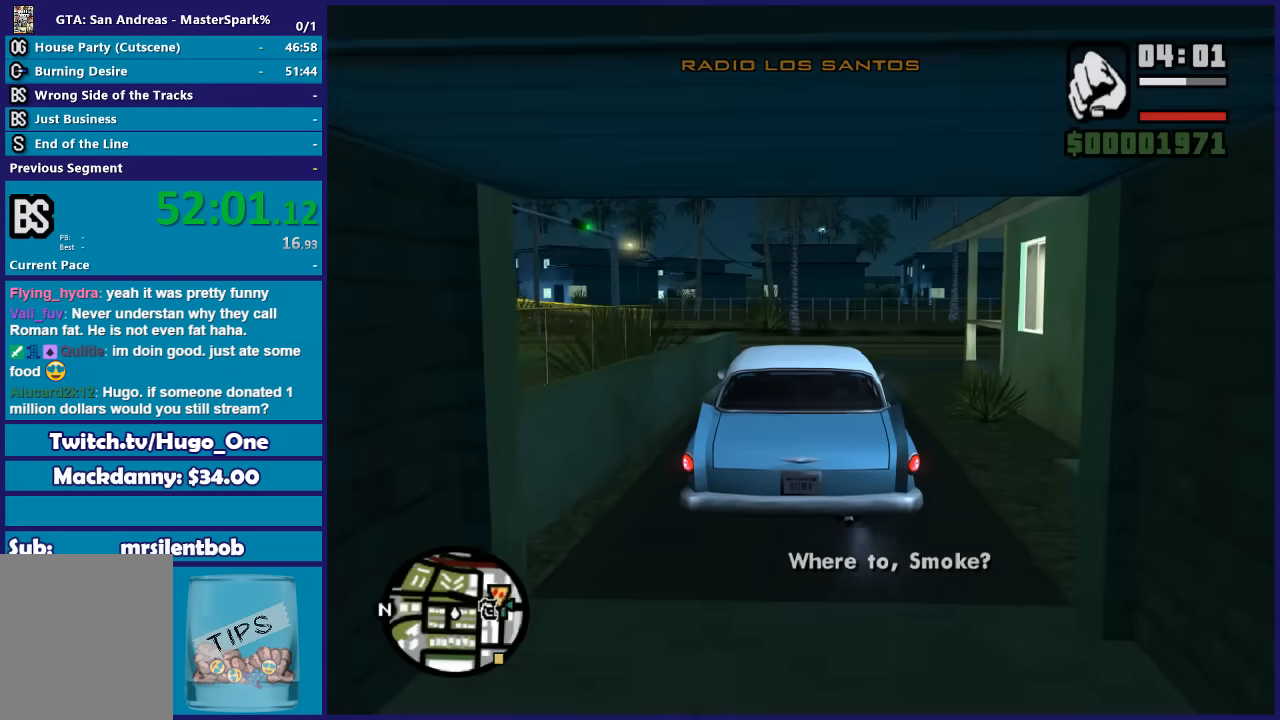
{"buttons": ["R2"], "left_stick": "center", "right_stick": "down-right", "button_events": []}
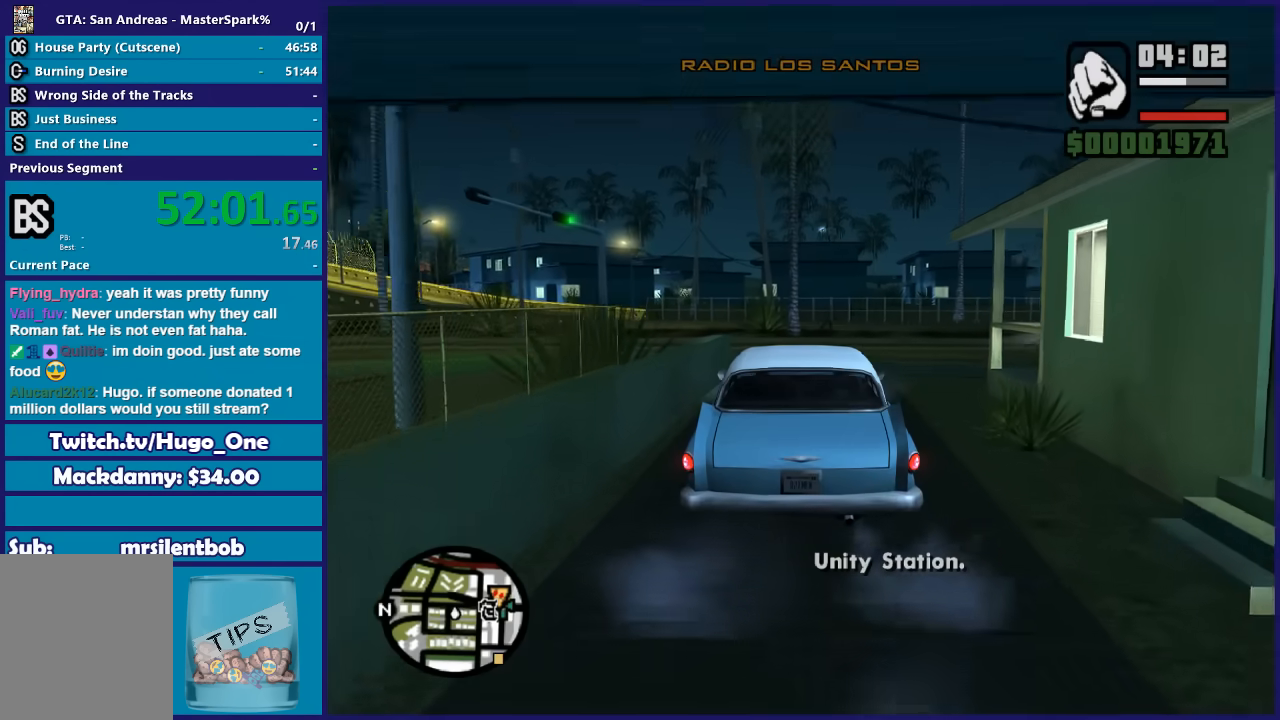
{"buttons": ["R2"], "left_stick": "right", "right_stick": "down-right", "button_events": []}
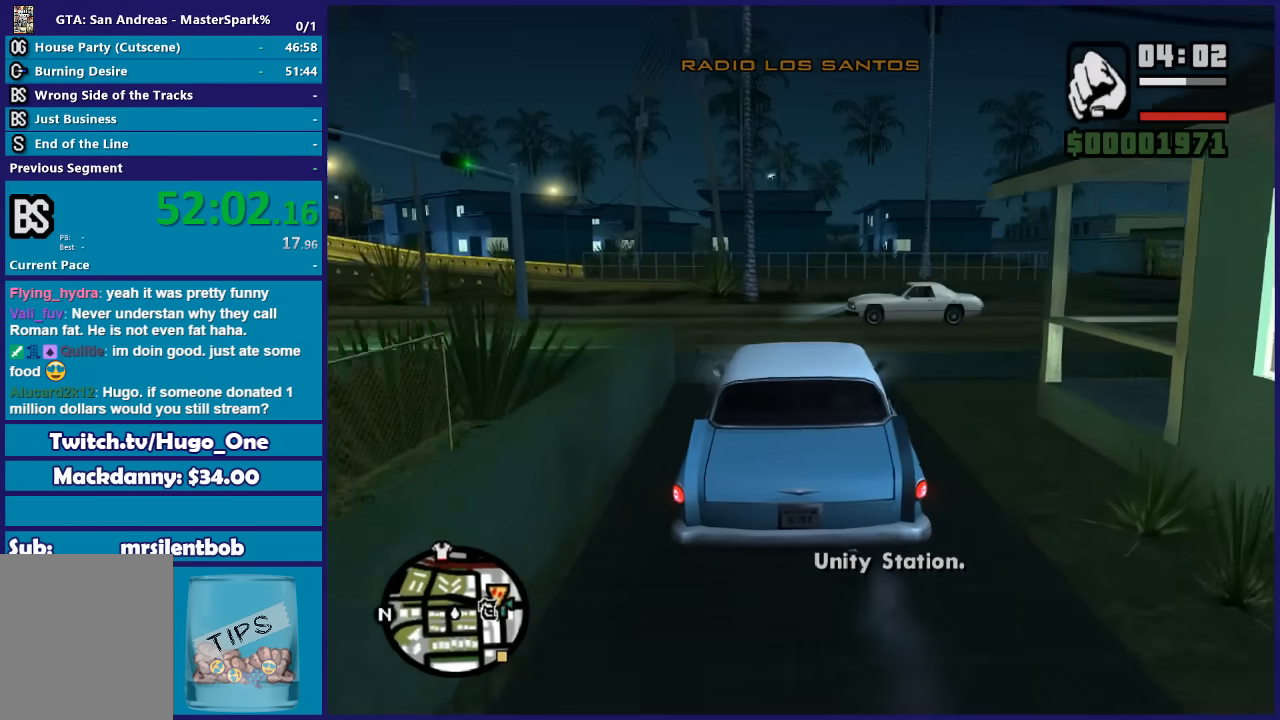
{"buttons": ["R2"], "left_stick": "right", "right_stick": "down-right", "button_events": []}
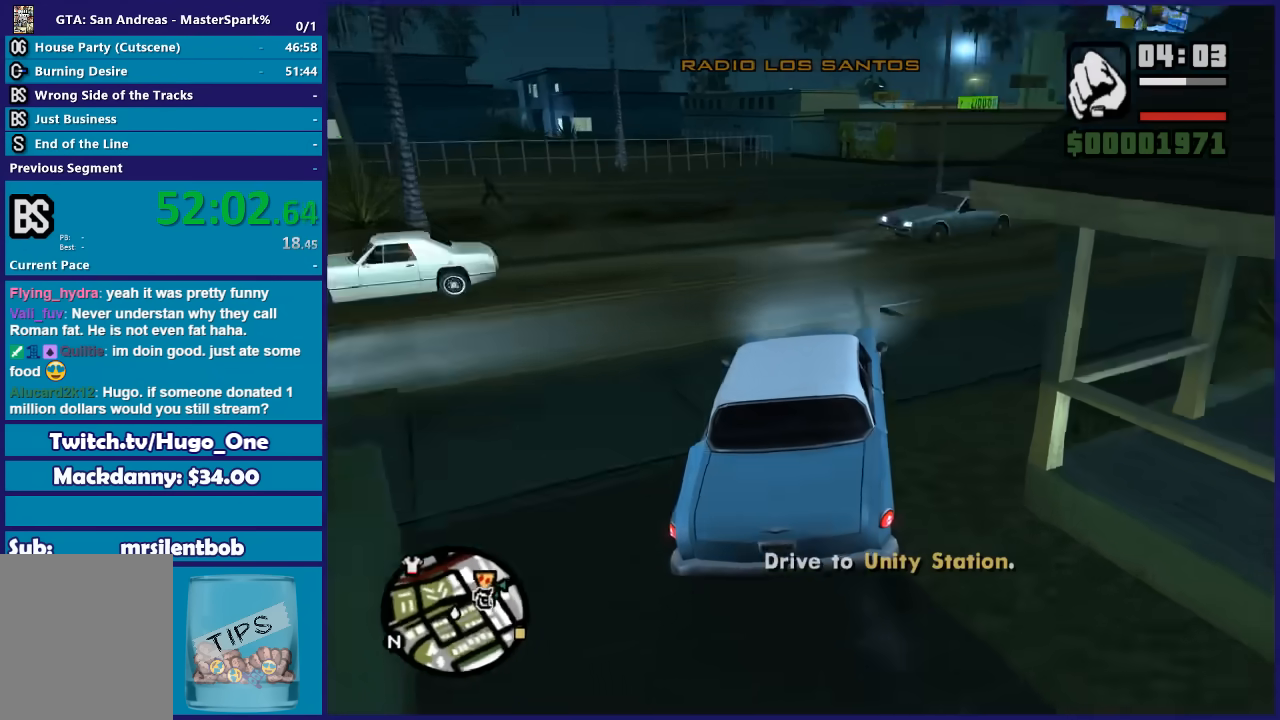
{"buttons": ["R2"], "left_stick": "left", "right_stick": "down-right", "button_events": []}
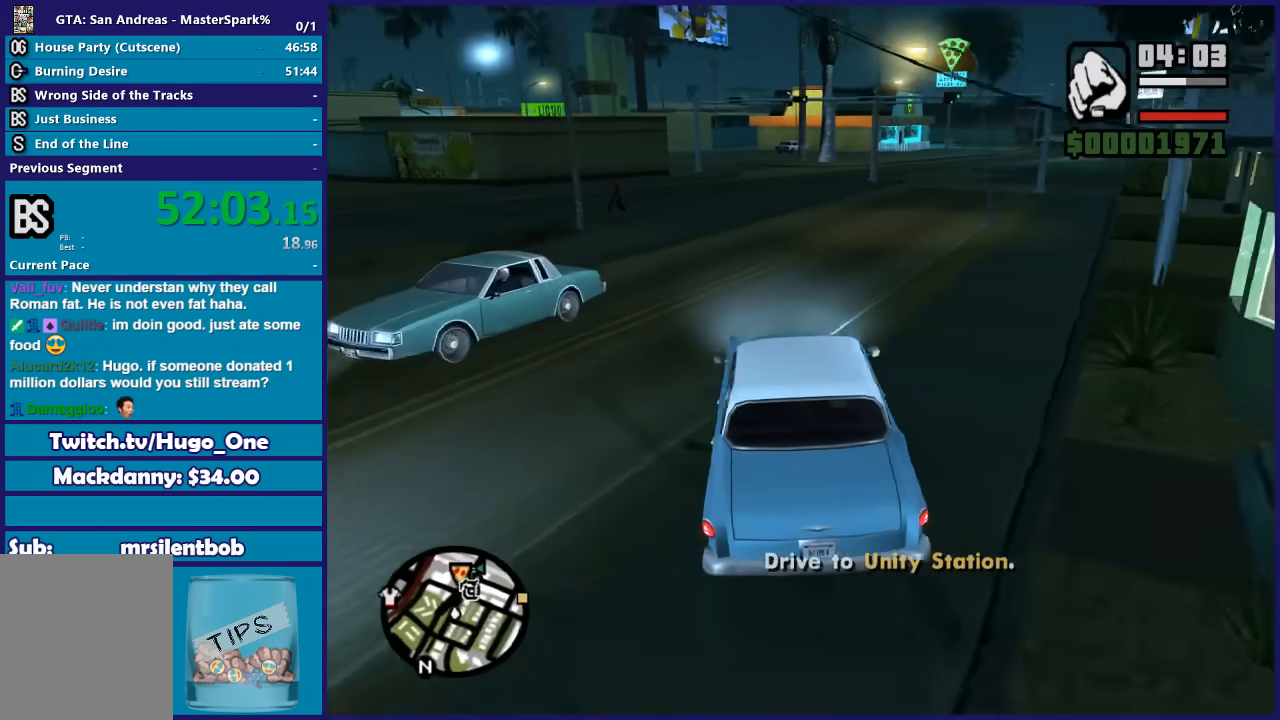
{"buttons": ["R2"], "left_stick": "center", "right_stick": "down-right", "button_events": []}
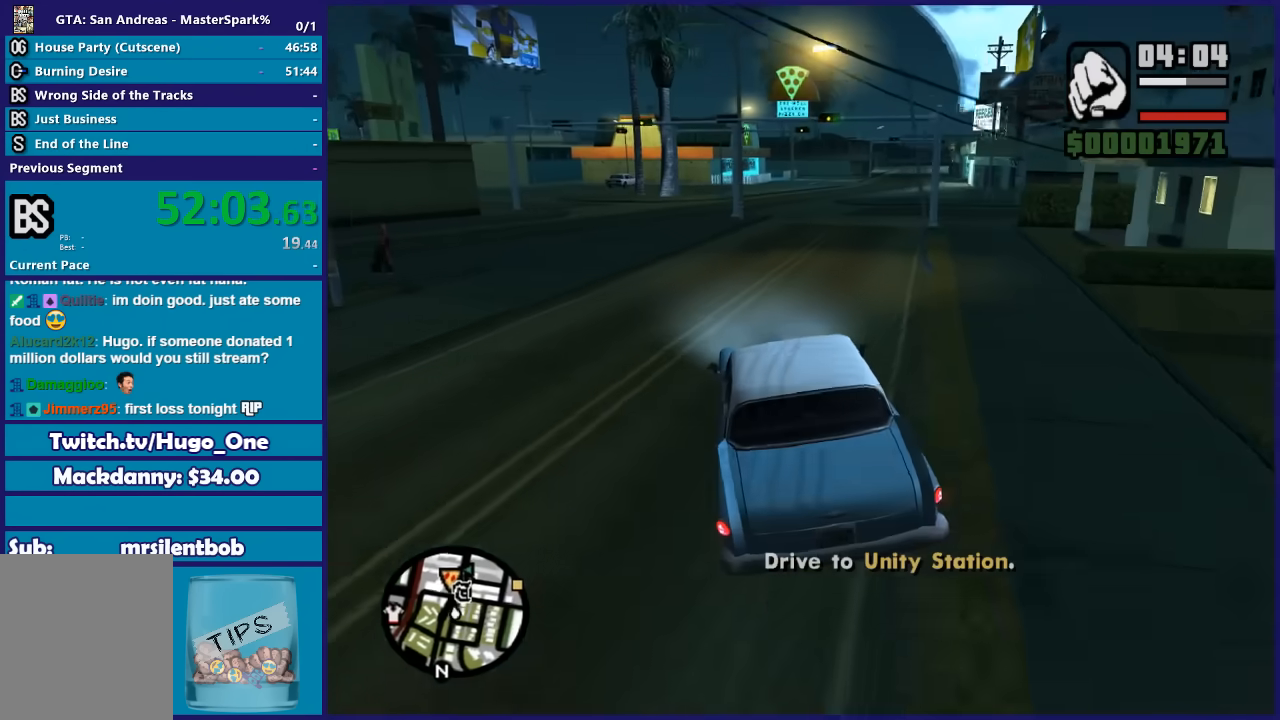
{"buttons": ["R2"], "left_stick": "right", "right_stick": "down-right", "button_events": []}
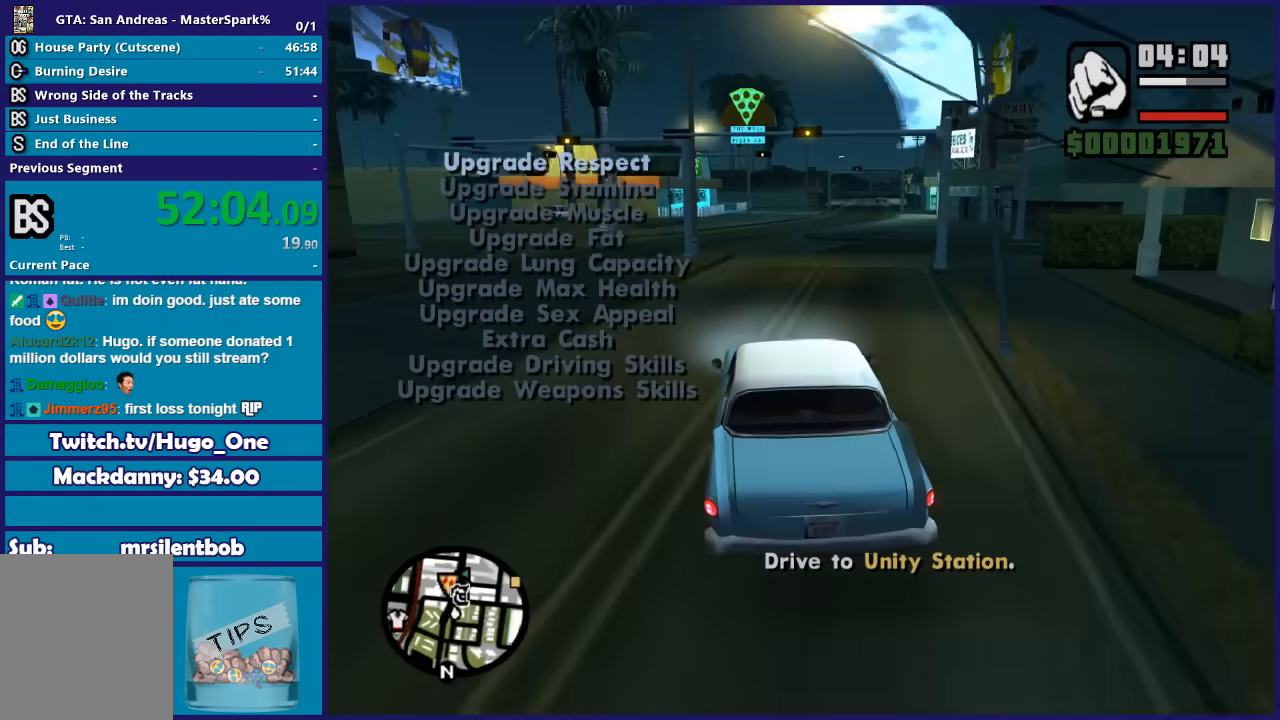
{"buttons": [], "left_stick": "right", "right_stick": "down-right", "button_events": [[467, "R2", "up"]]}
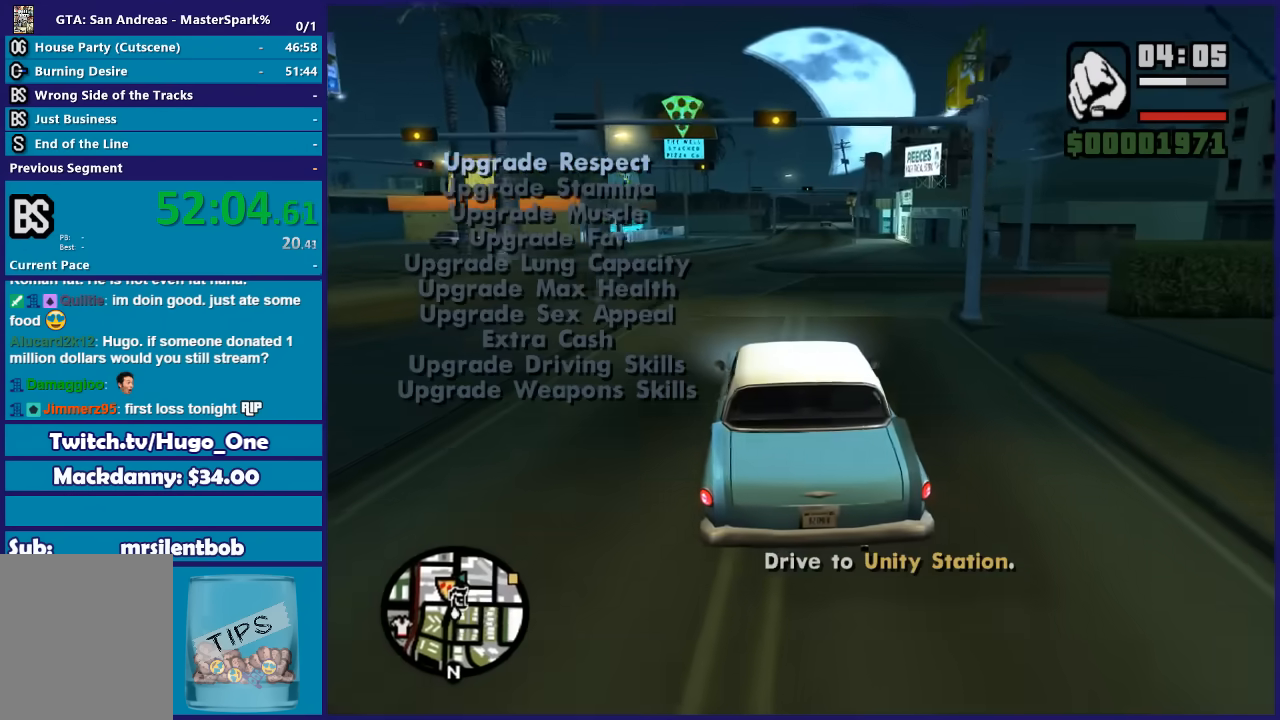
{"buttons": ["L2"], "left_stick": "right", "right_stick": "center", "button_events": [[367, "L2", "down"]]}
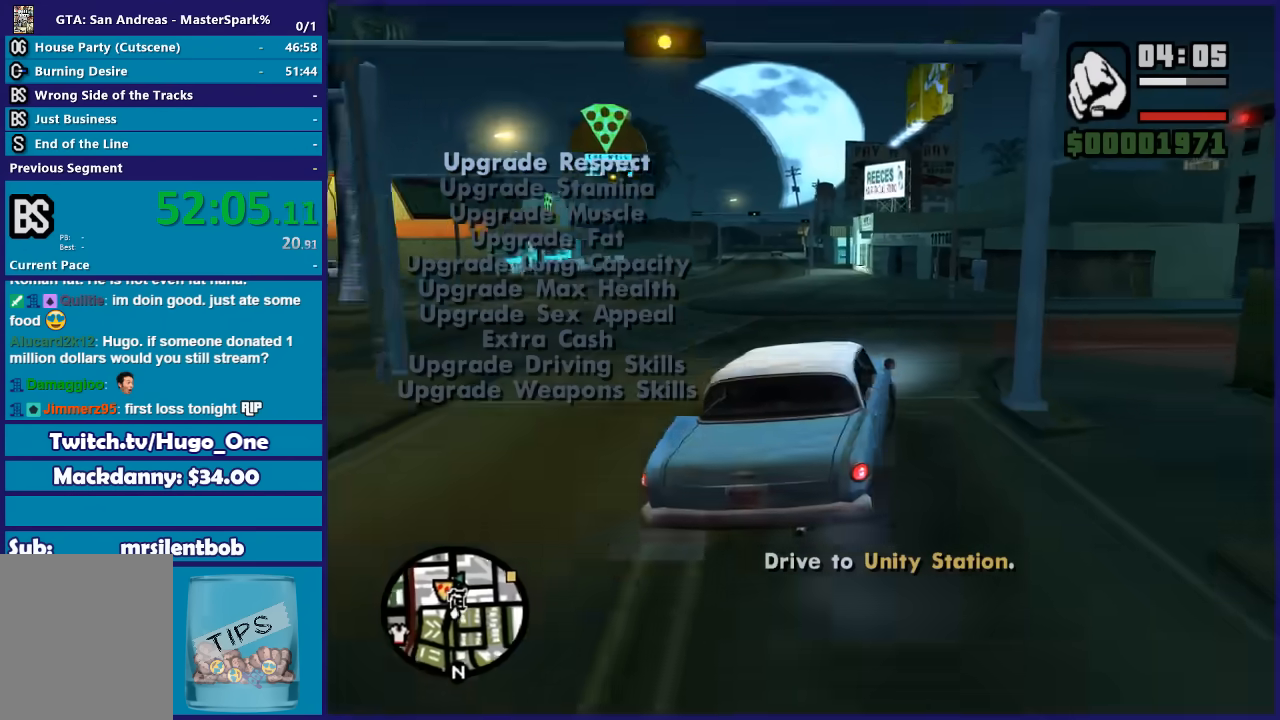
{"buttons": ["R2"], "left_stick": "right", "right_stick": "center", "button_events": [[267, "L2", "up"], [367, "R2", "down"]]}
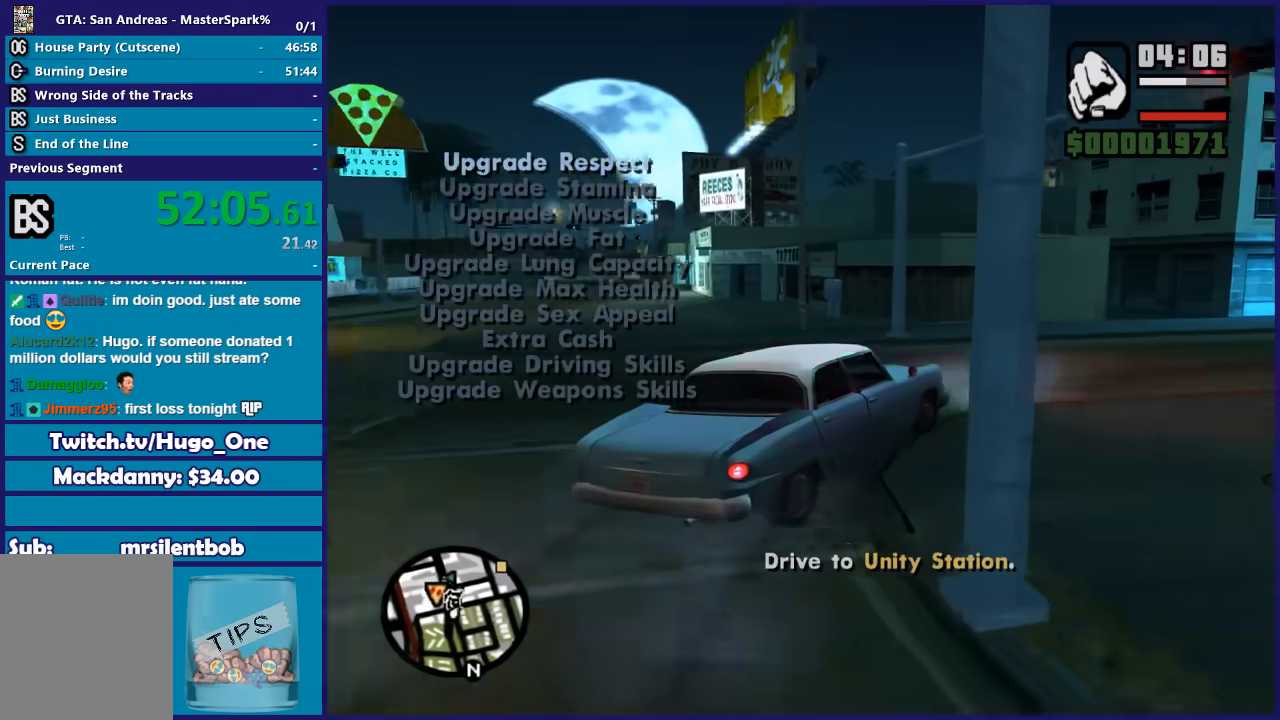
{"buttons": ["R2"], "left_stick": "center", "right_stick": "center", "button_events": [[166, "A", "down"], [333, "A", "up"]]}
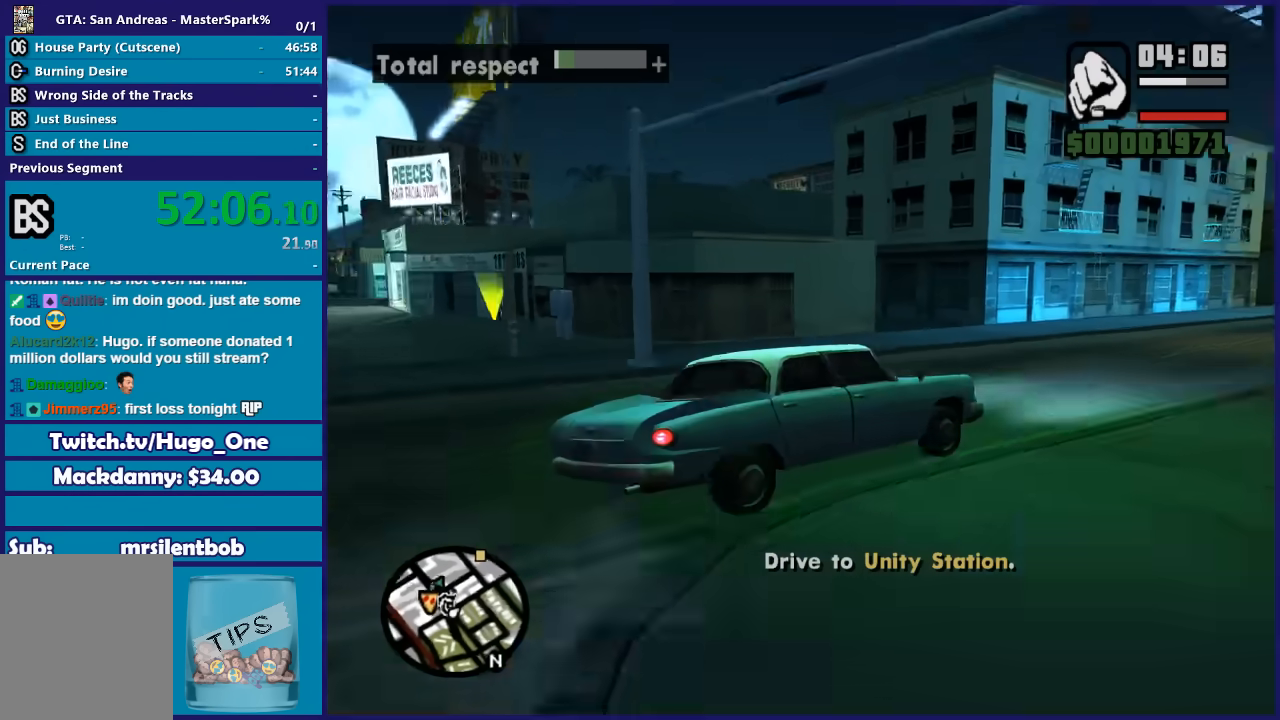
{"buttons": [], "left_stick": "left", "right_stick": "center", "button_events": [[67, "Y", "down"], [234, "R2", "up"], [267, "Y", "up"]]}
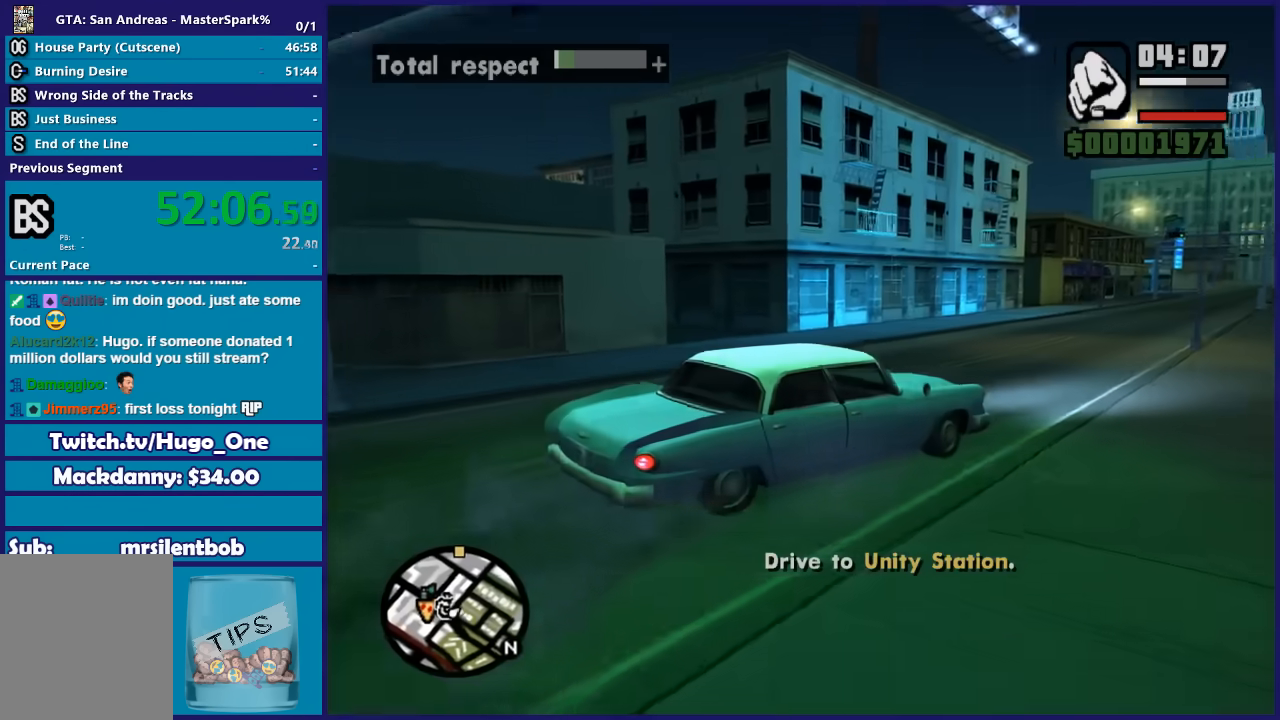
{"buttons": ["R2"], "left_stick": "center", "right_stick": "center", "button_events": [[233, "R2", "down"]]}
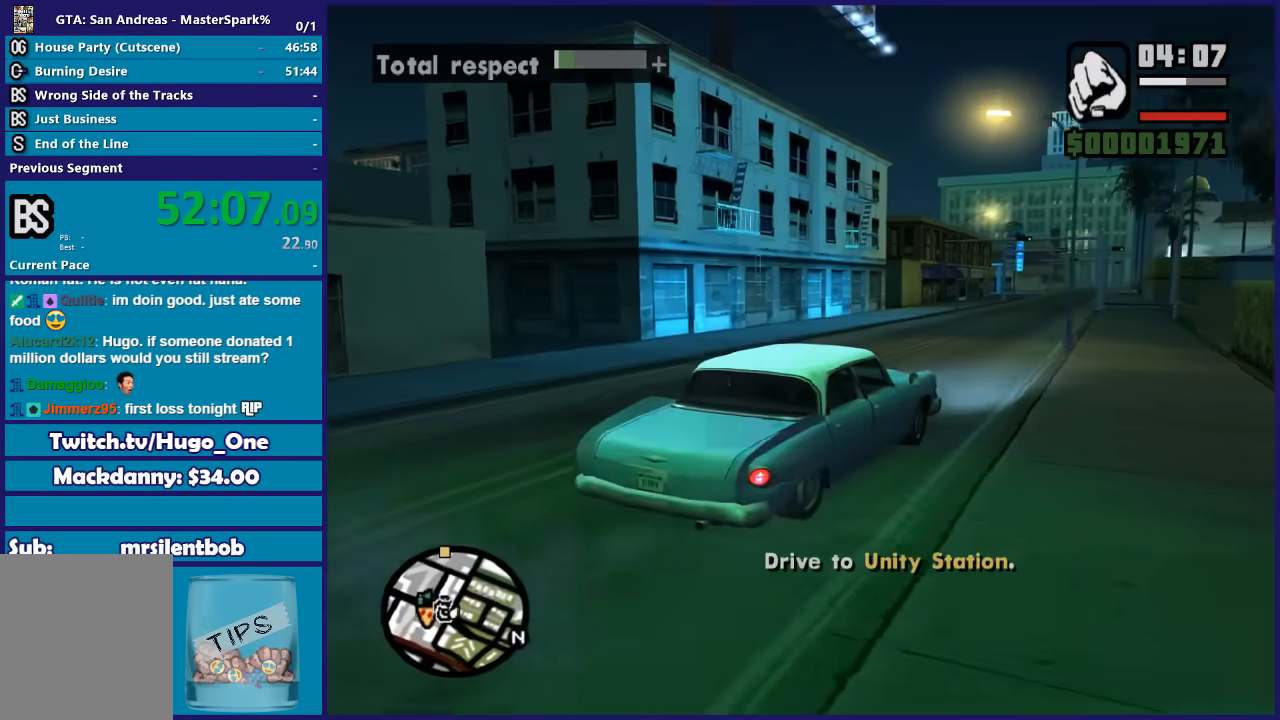
{"buttons": ["R2"], "left_stick": "left", "right_stick": "center", "button_events": []}
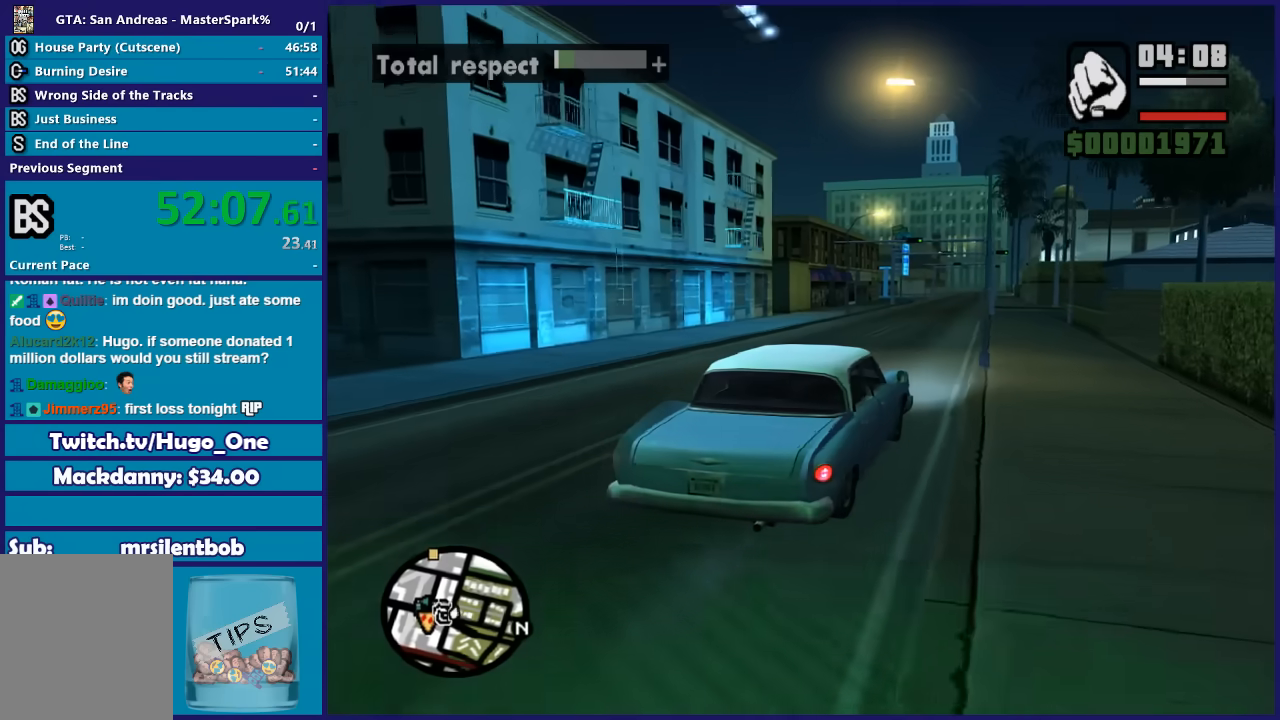
{"buttons": ["R2"], "left_stick": "center", "right_stick": "center", "button_events": []}
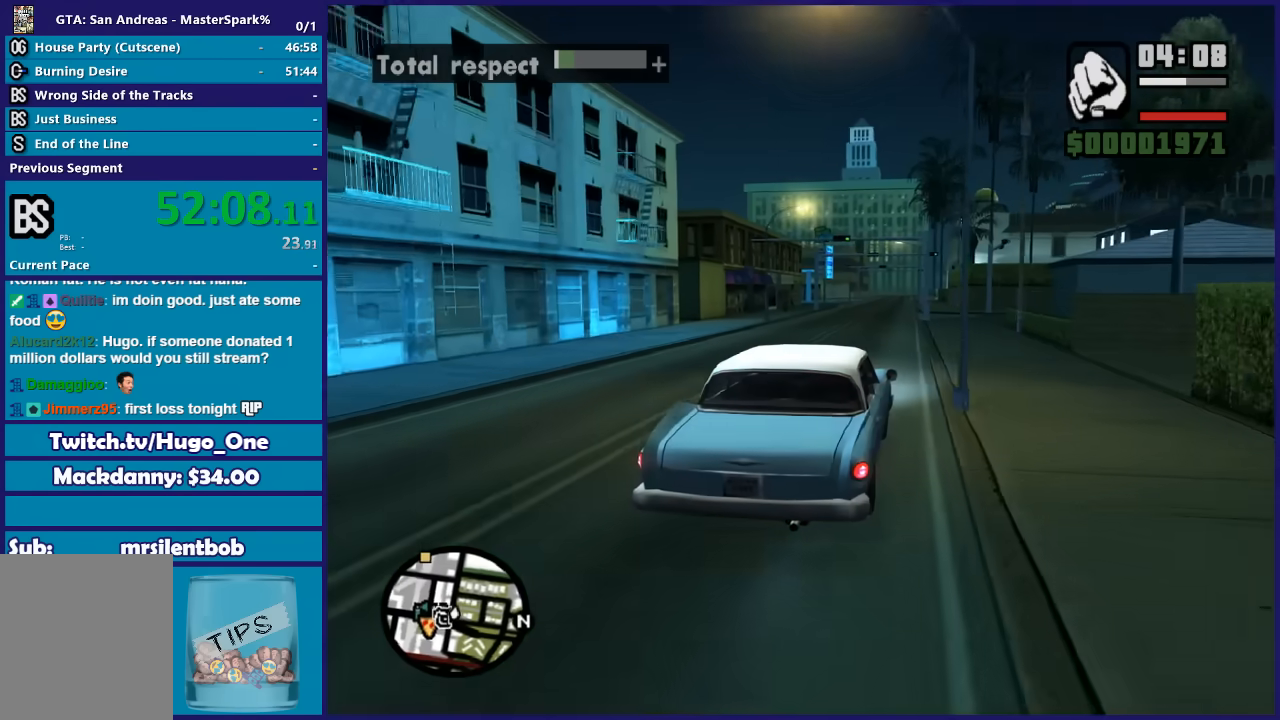
{"buttons": ["R2"], "left_stick": "center", "right_stick": "center", "button_events": []}
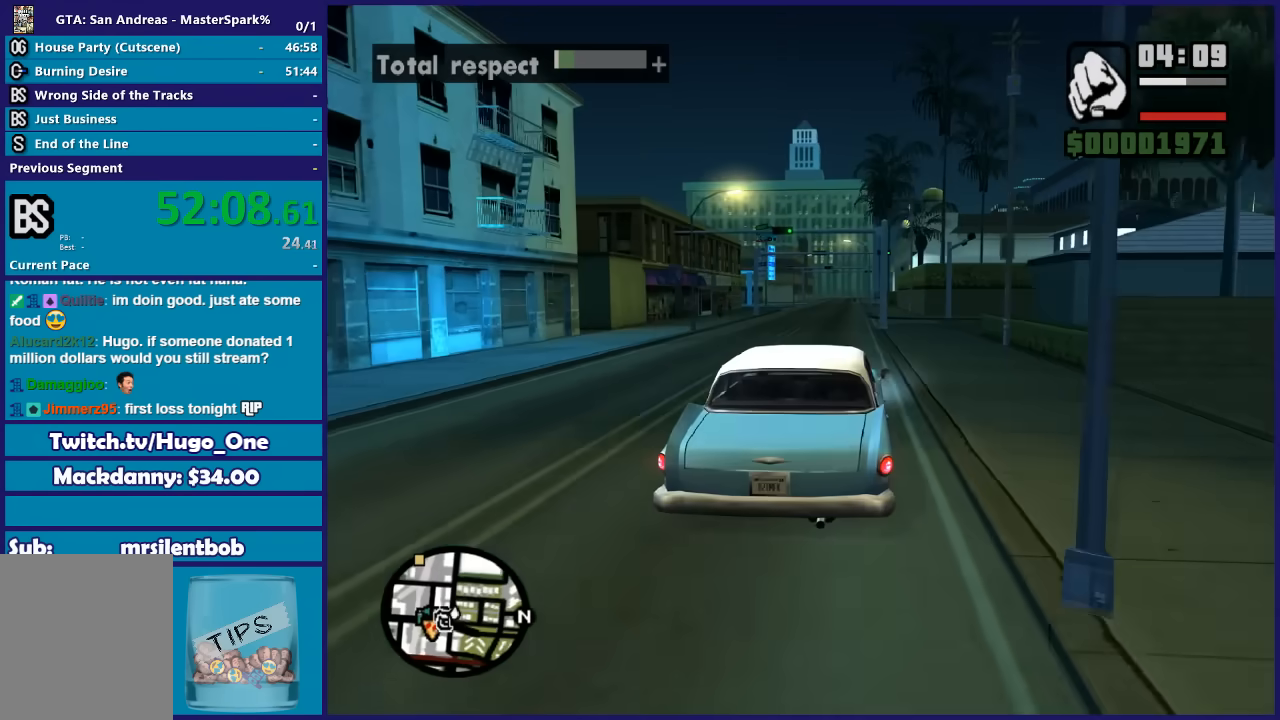
{"buttons": ["R2"], "left_stick": "center", "right_stick": "center", "button_events": []}
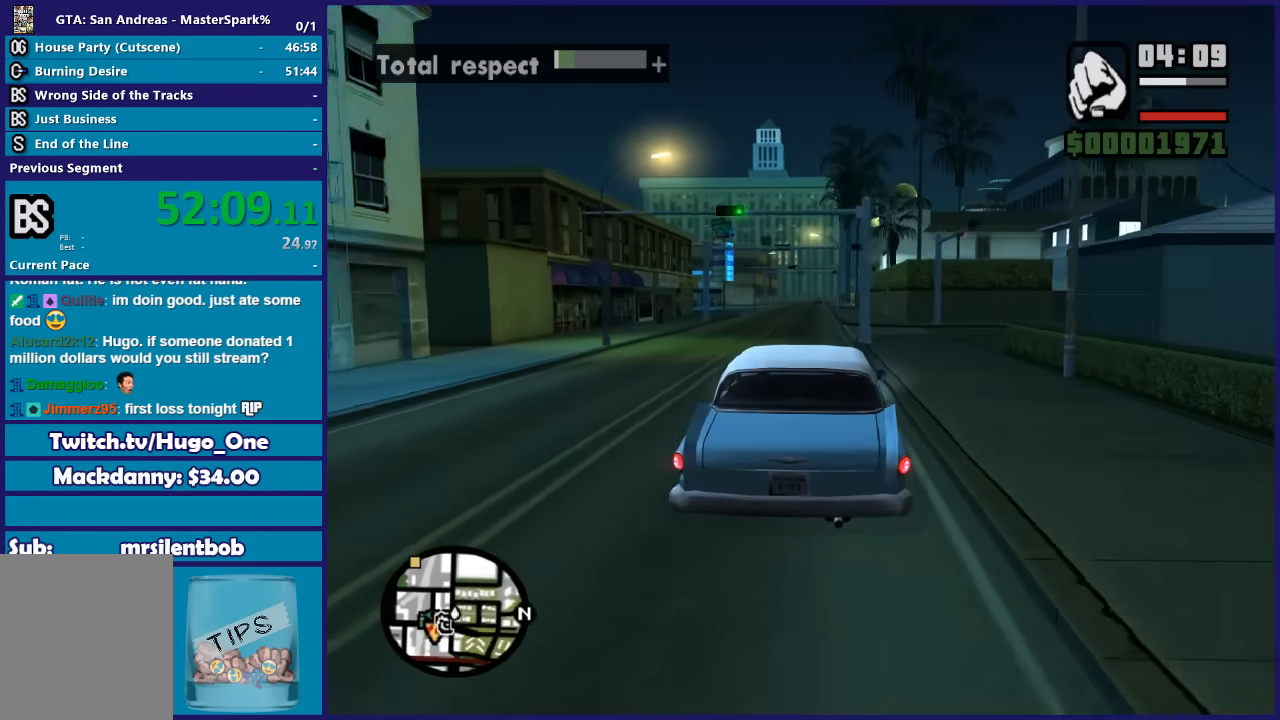
{"buttons": ["R2"], "left_stick": "left", "right_stick": "center", "button_events": []}
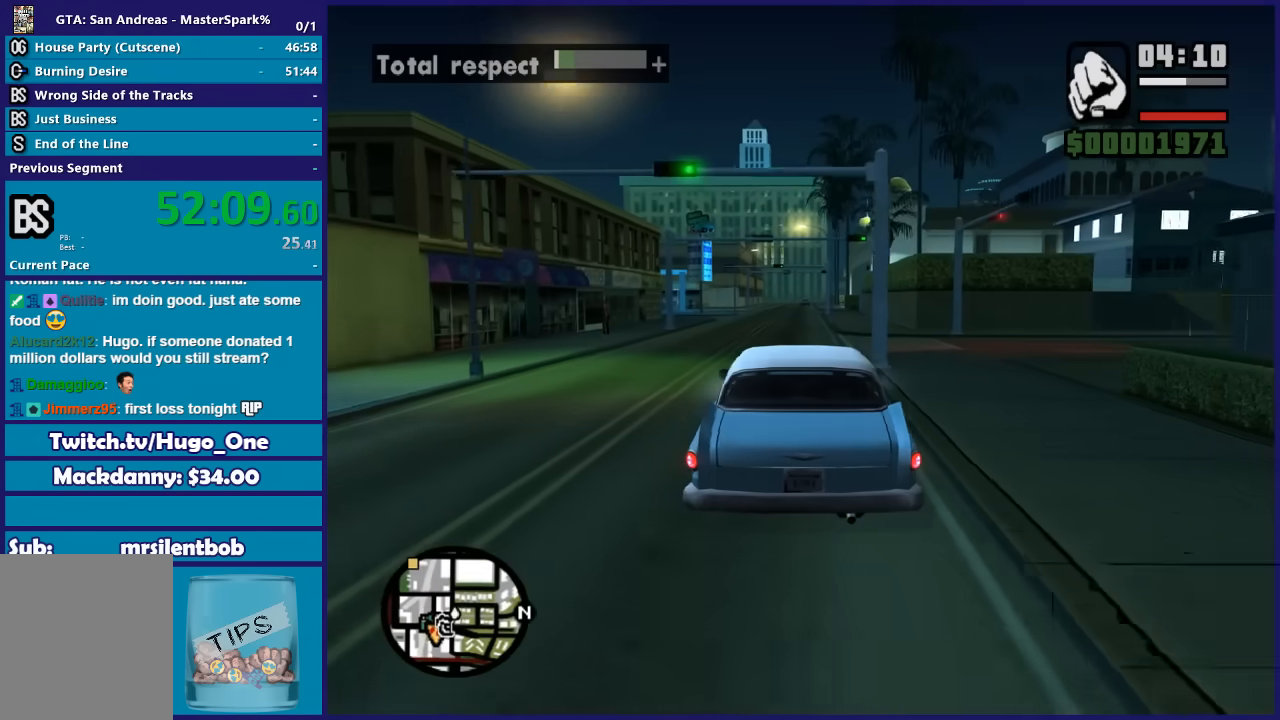
{"buttons": ["R2"], "left_stick": "center", "right_stick": "center", "button_events": []}
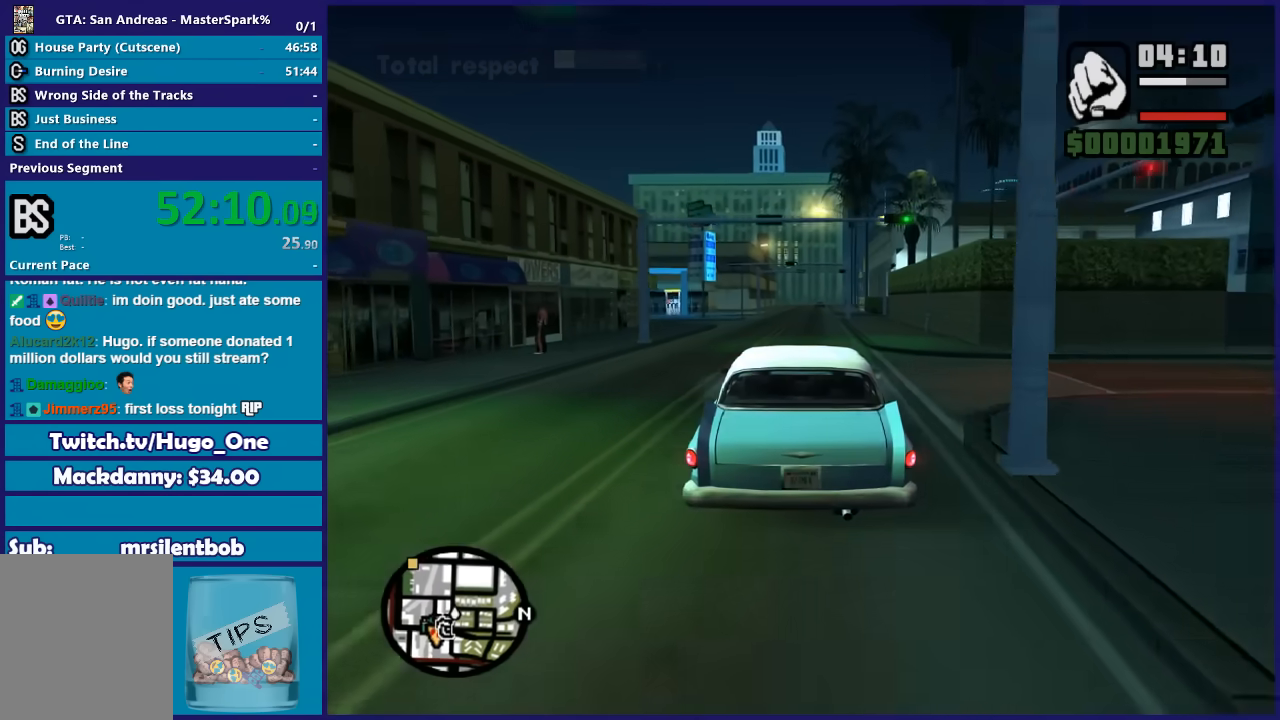
{"buttons": ["R2"], "left_stick": "center", "right_stick": "center", "button_events": []}
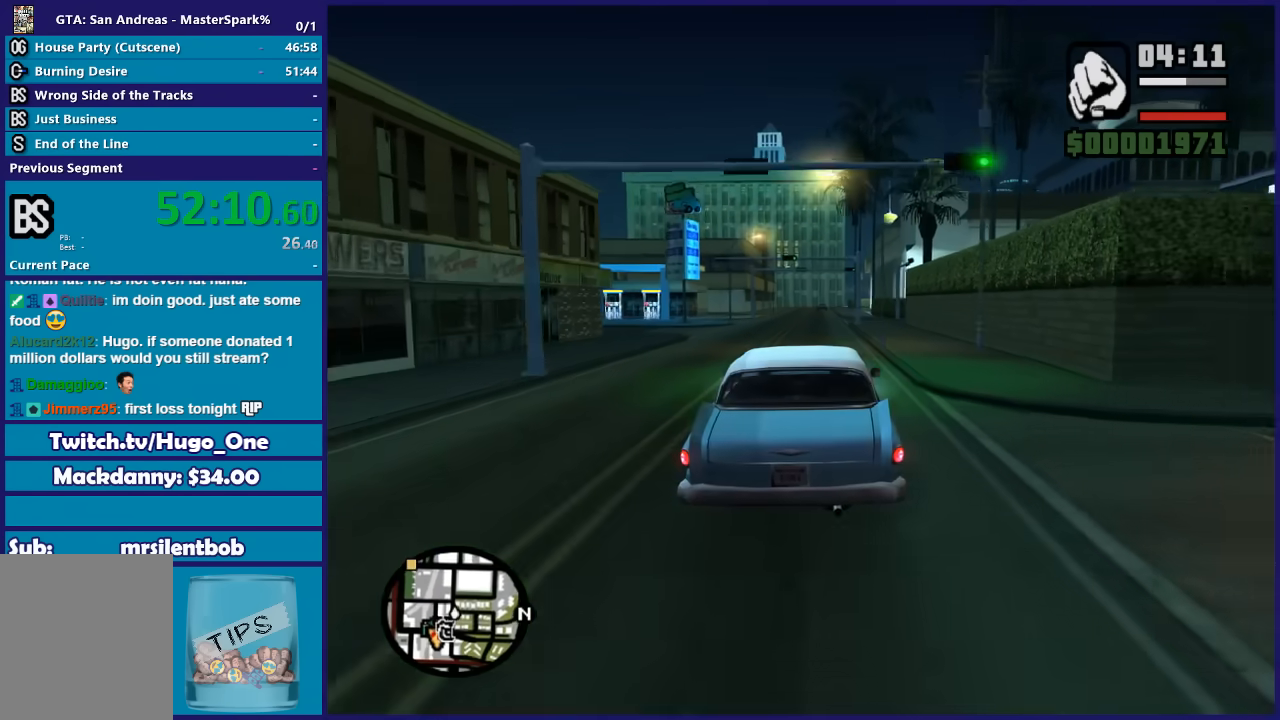
{"buttons": ["R2"], "left_stick": "center", "right_stick": "center", "button_events": []}
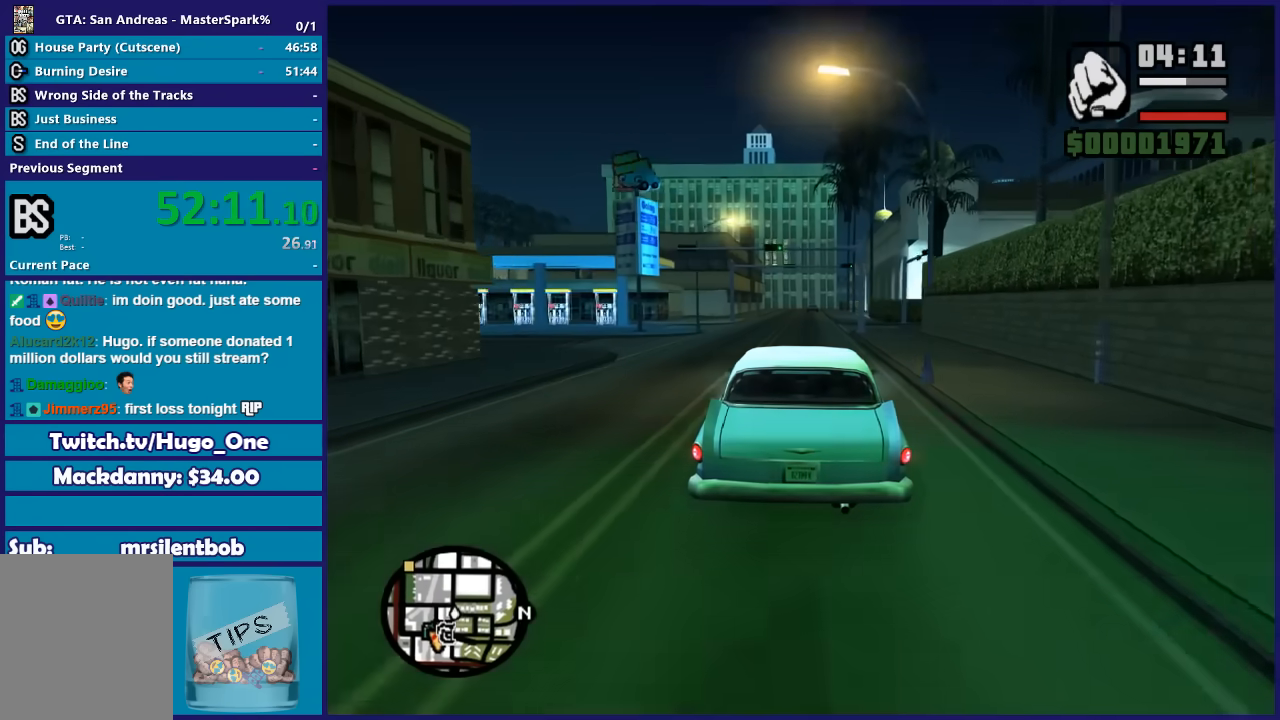
{"buttons": ["R2"], "left_stick": "center", "right_stick": "down", "button_events": []}
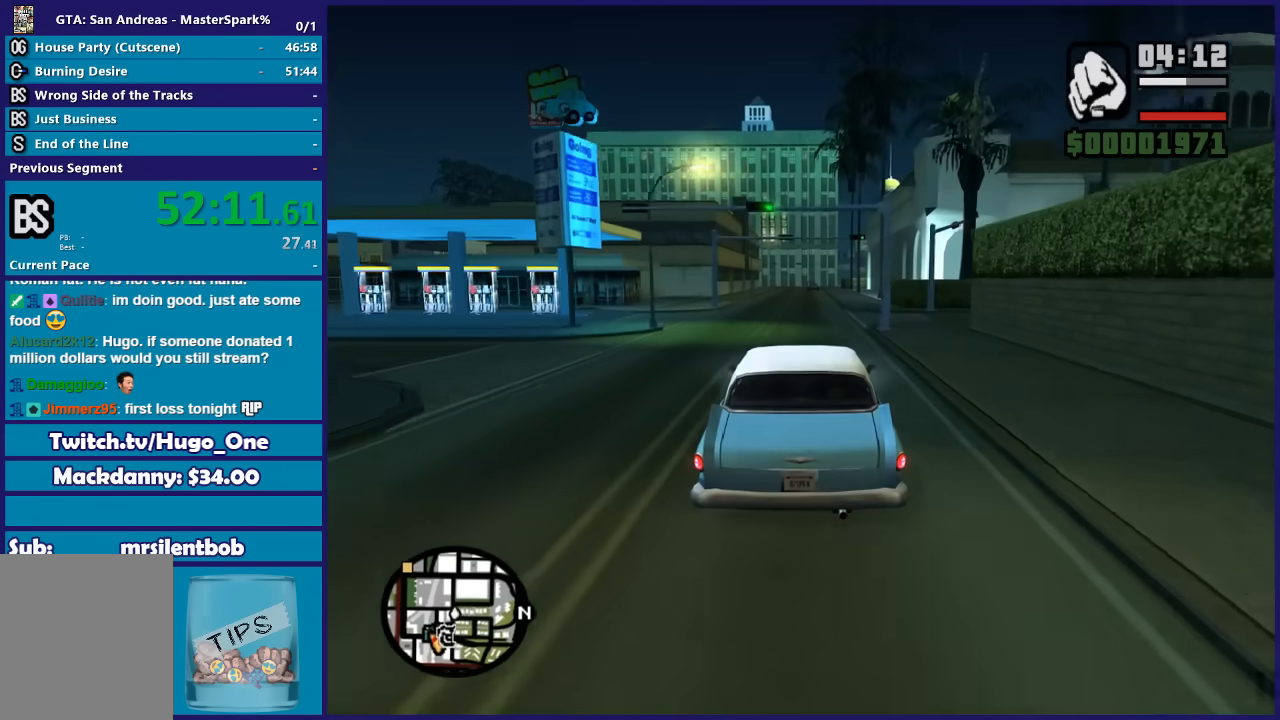
{"buttons": ["R2"], "left_stick": "right", "right_stick": "down-left", "button_events": []}
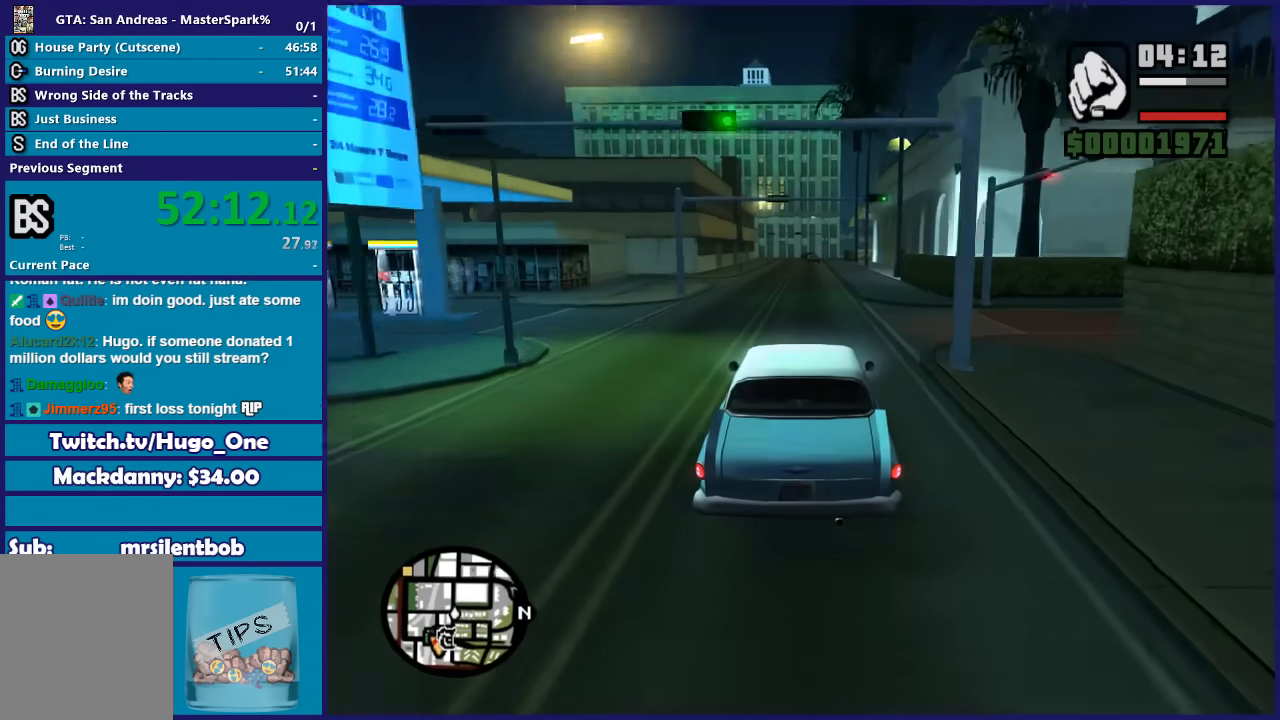
{"buttons": ["R2"], "left_stick": "center", "right_stick": "down-left", "button_events": []}
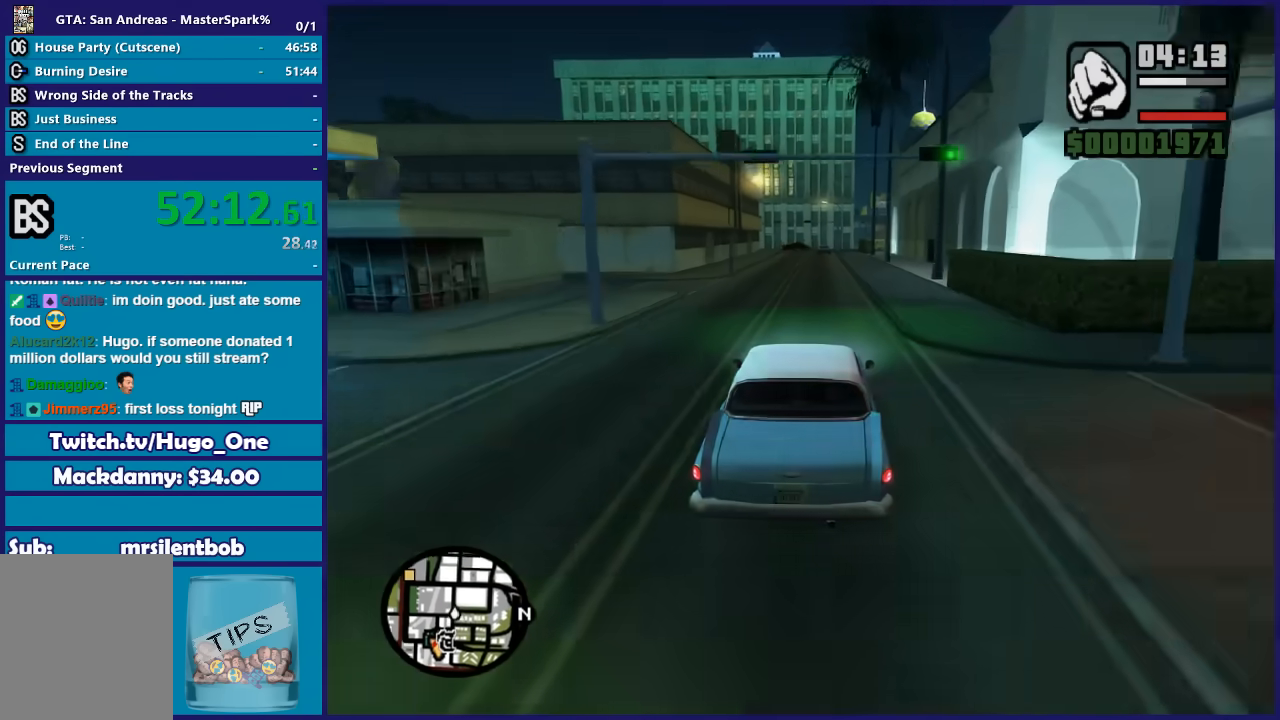
{"buttons": ["R2"], "left_stick": "center", "right_stick": "down-left", "button_events": []}
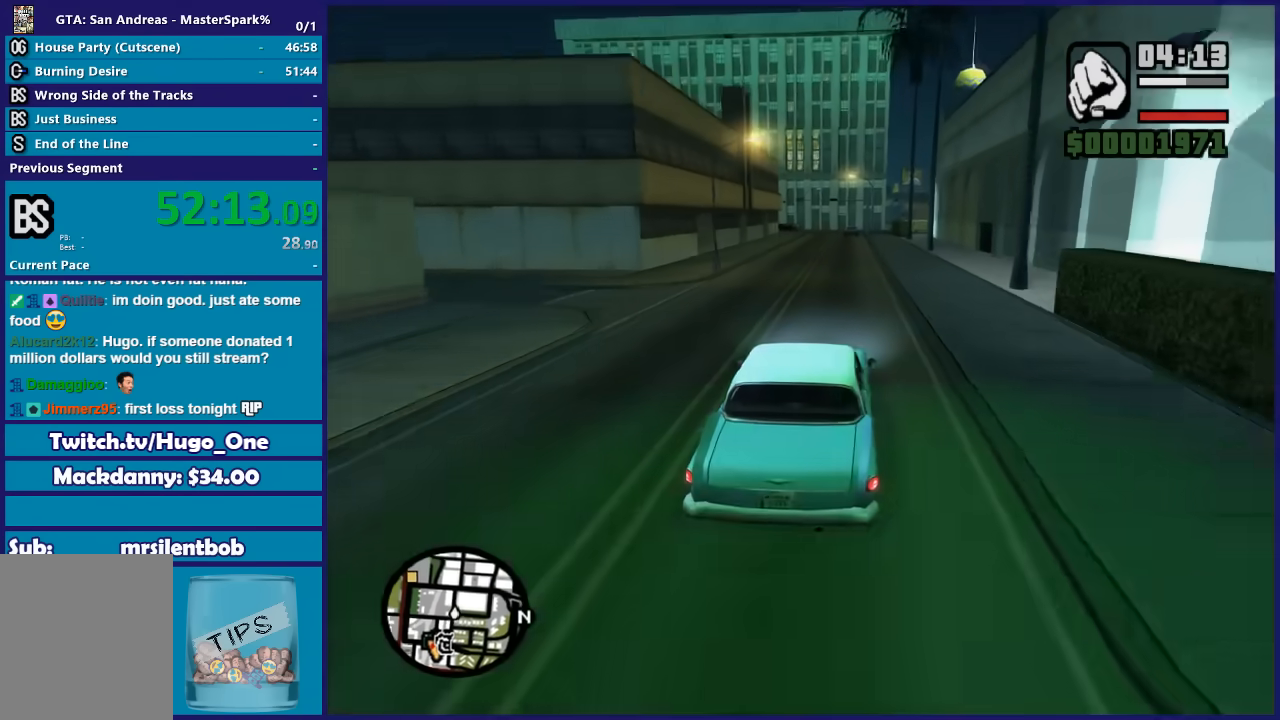
{"buttons": ["R2"], "left_stick": "center", "right_stick": "down-left", "button_events": []}
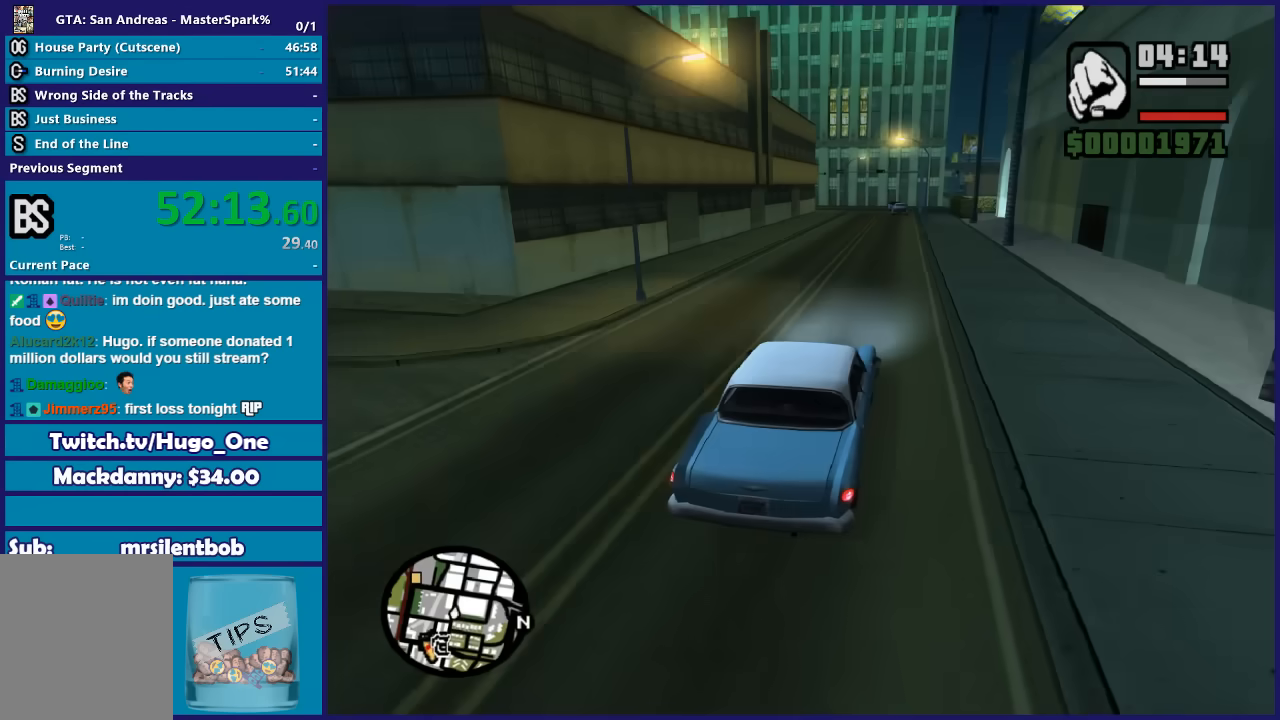
{"buttons": ["R2"], "left_stick": "center", "right_stick": "down-left", "button_events": []}
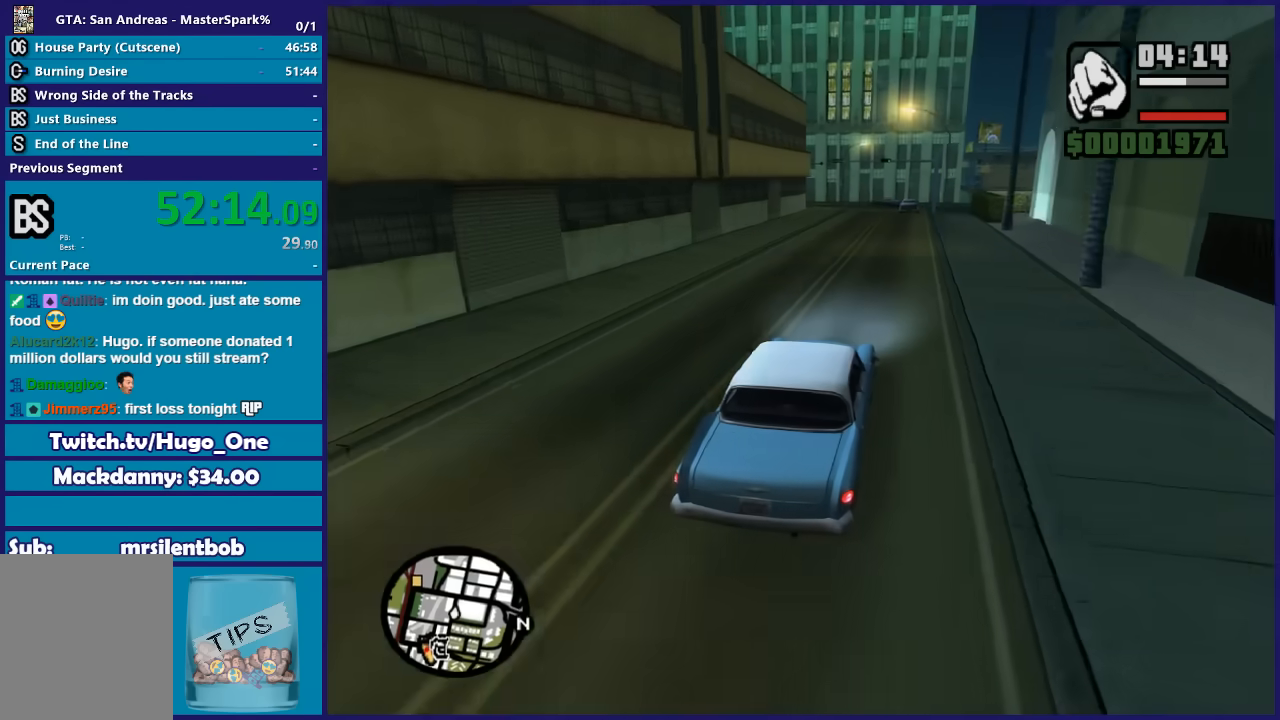
{"buttons": ["R2"], "left_stick": "center", "right_stick": "down-left", "button_events": []}
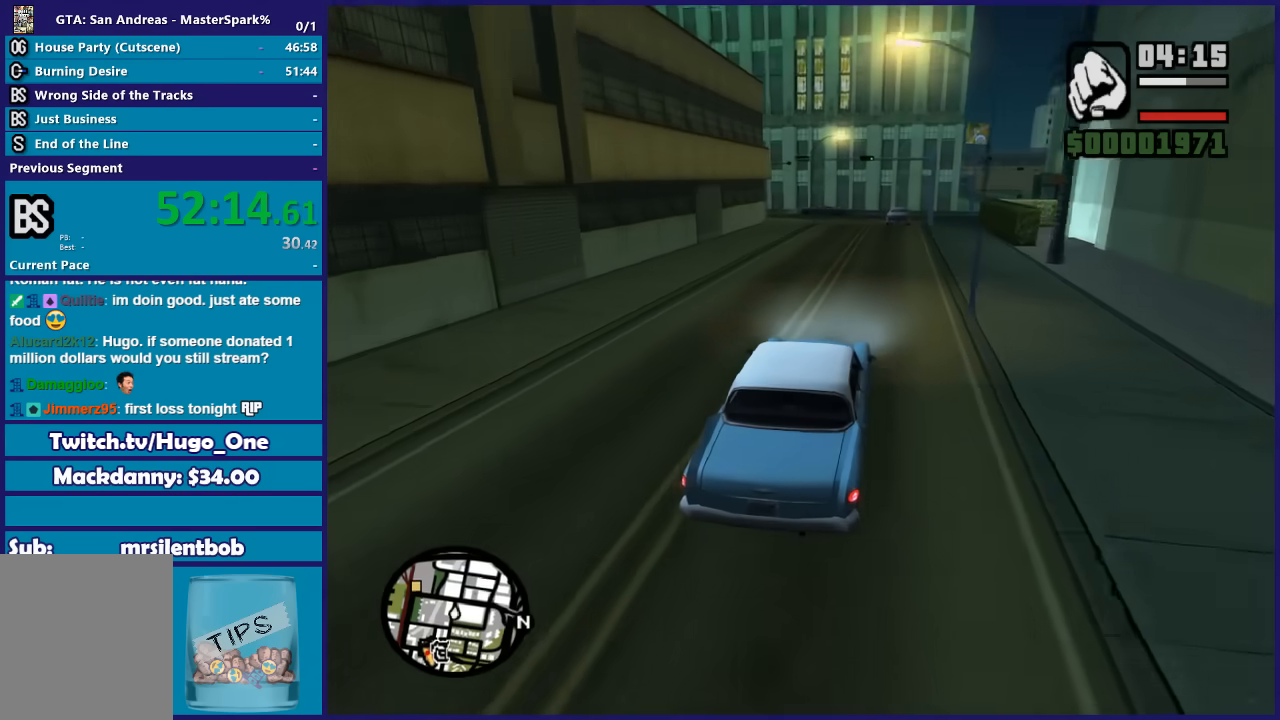
{"buttons": ["R2"], "left_stick": "center", "right_stick": "down-left", "button_events": []}